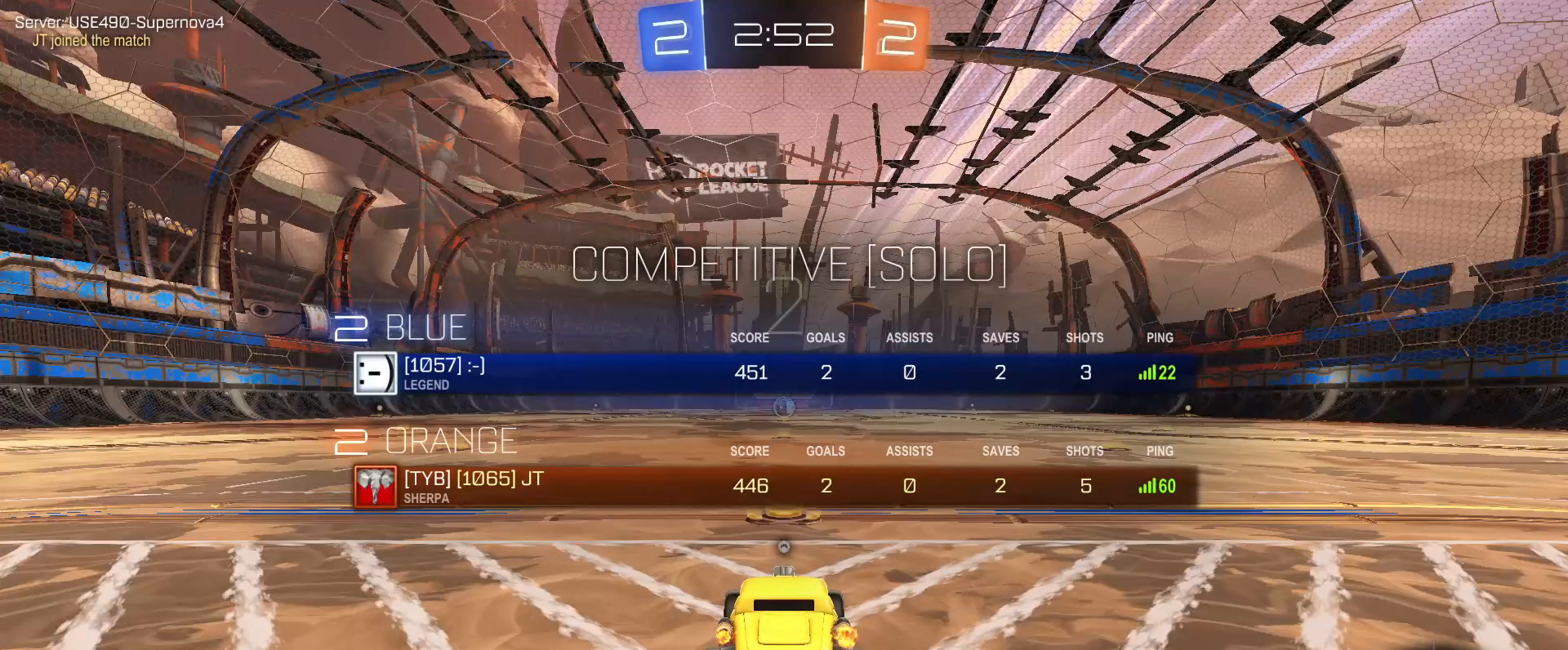
Gameplay with keyboard and mouse; each line is a JSON object with the keys and mouse buttons held at the frame after it. "events" lists presses ("down") and releases ("up") of "a", "alt", "caps_lock", "ctrl", "d", "e", "q", "s", "shift", "space", "w", "mouse_left", "mouse_wheel" and "mouse_right" between this image and that frame as [ms after this image, input, new state], when the widget could be followed in between. "mouse_left", "mouse_wheel", "mouse_right" = the "left", "wheel", "right" buttons of the "mouse" list. No other keys are recorded. "wheel" means that the mouse wheel is clicked or scrolled. Mouse movement is not recorded.
{"keys": ["w"], "mouse": ["left"], "events": [[100, "w", "down"], [250, "mouse_left", "down"]]}
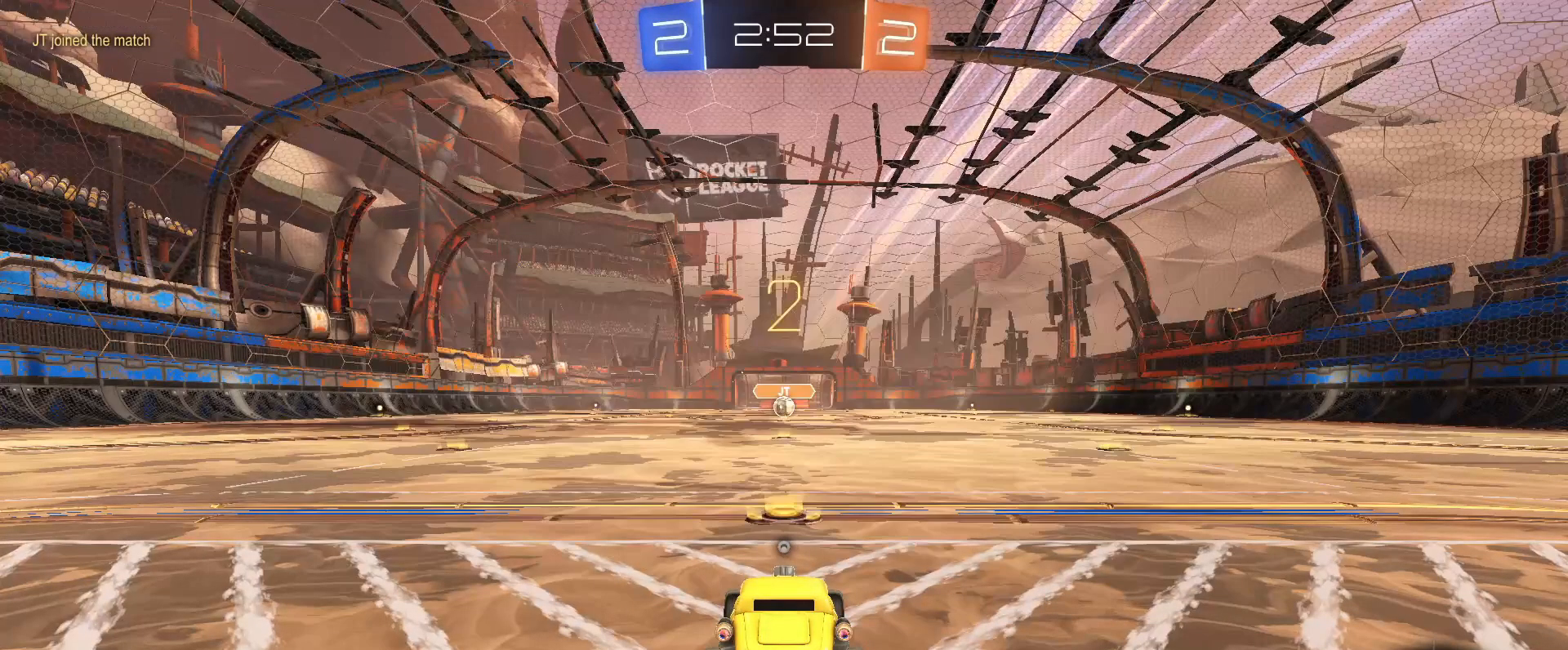
{"keys": ["w"], "mouse": ["left"], "events": []}
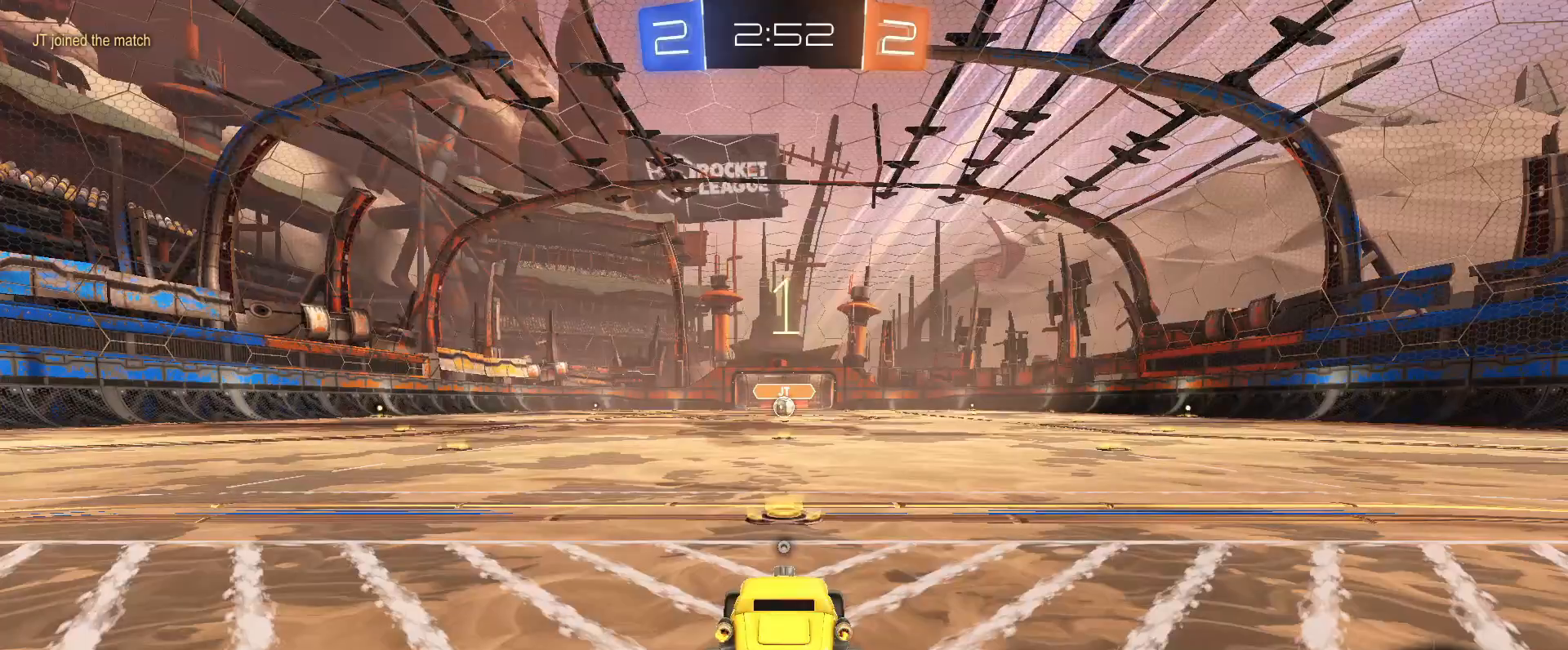
{"keys": ["w"], "mouse": ["left"], "events": []}
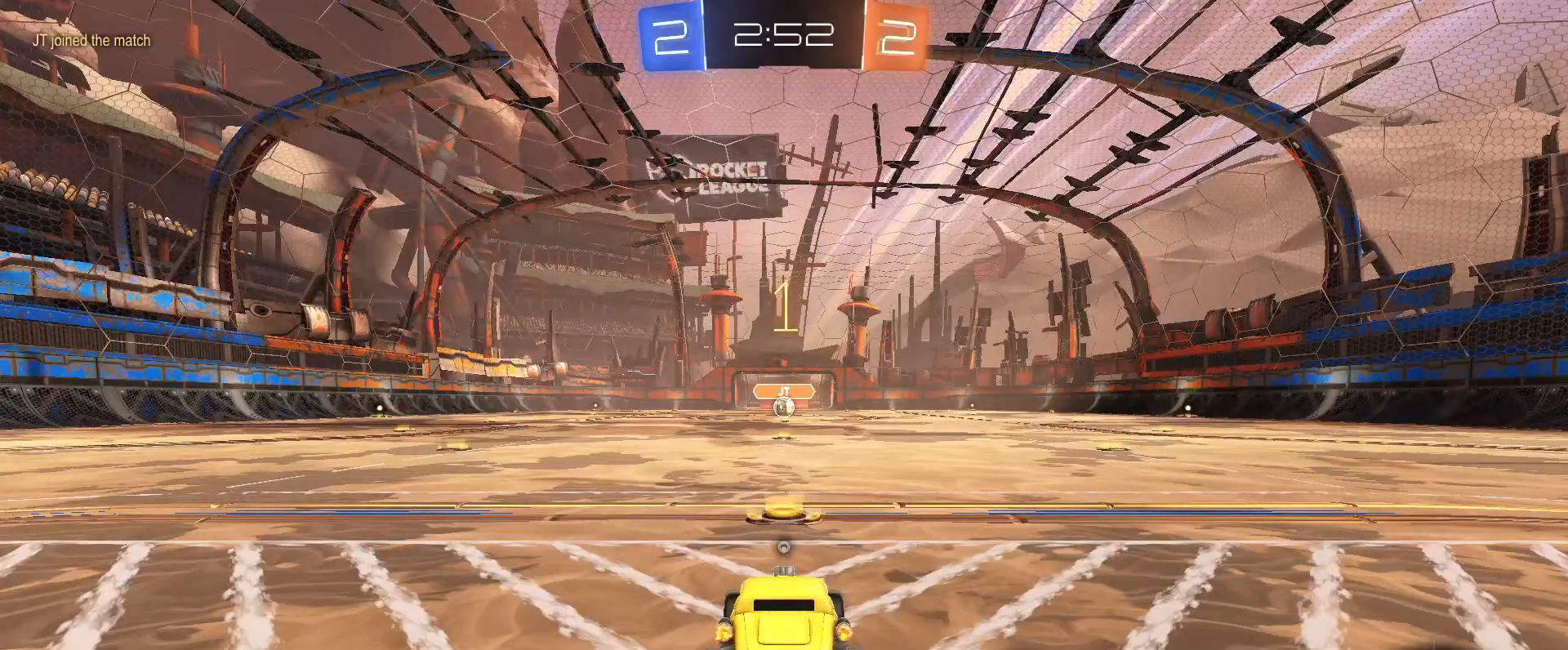
{"keys": ["w"], "mouse": ["left"], "events": []}
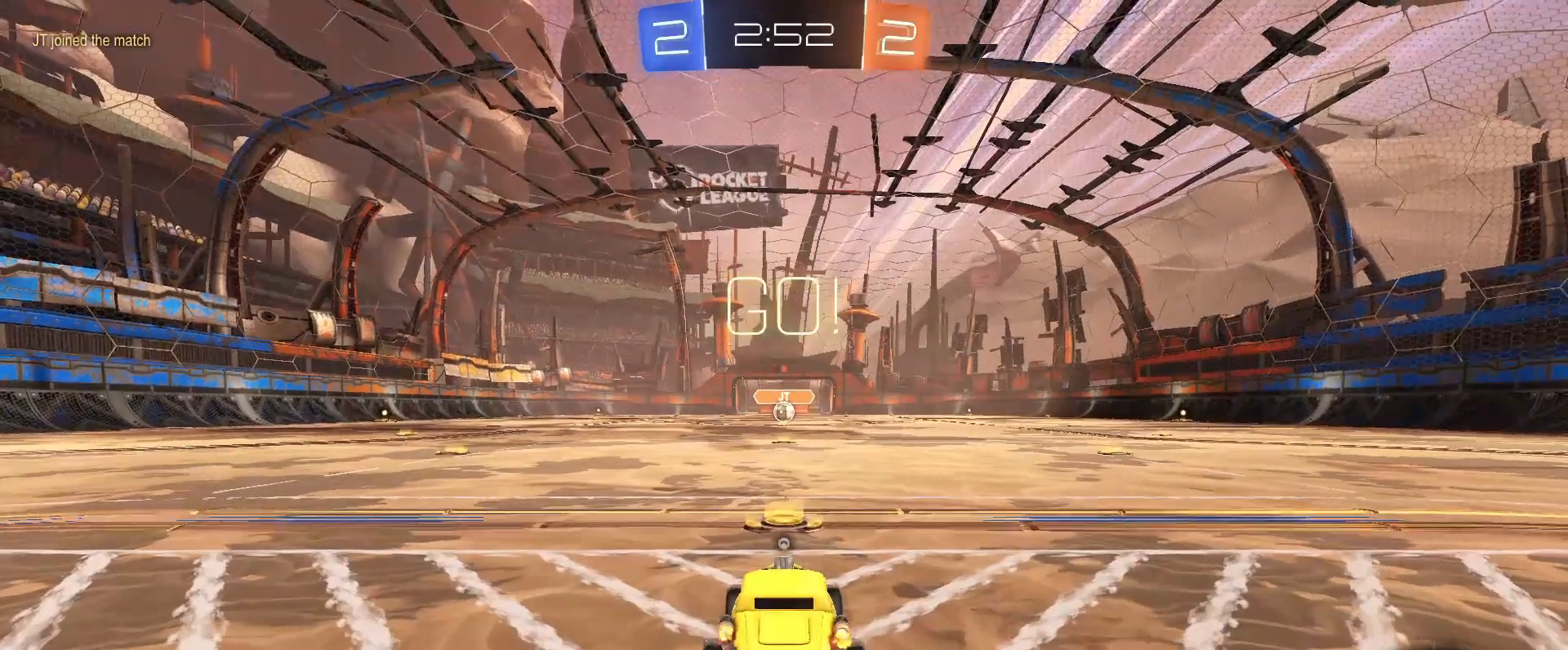
{"keys": ["w"], "mouse": ["left"], "events": []}
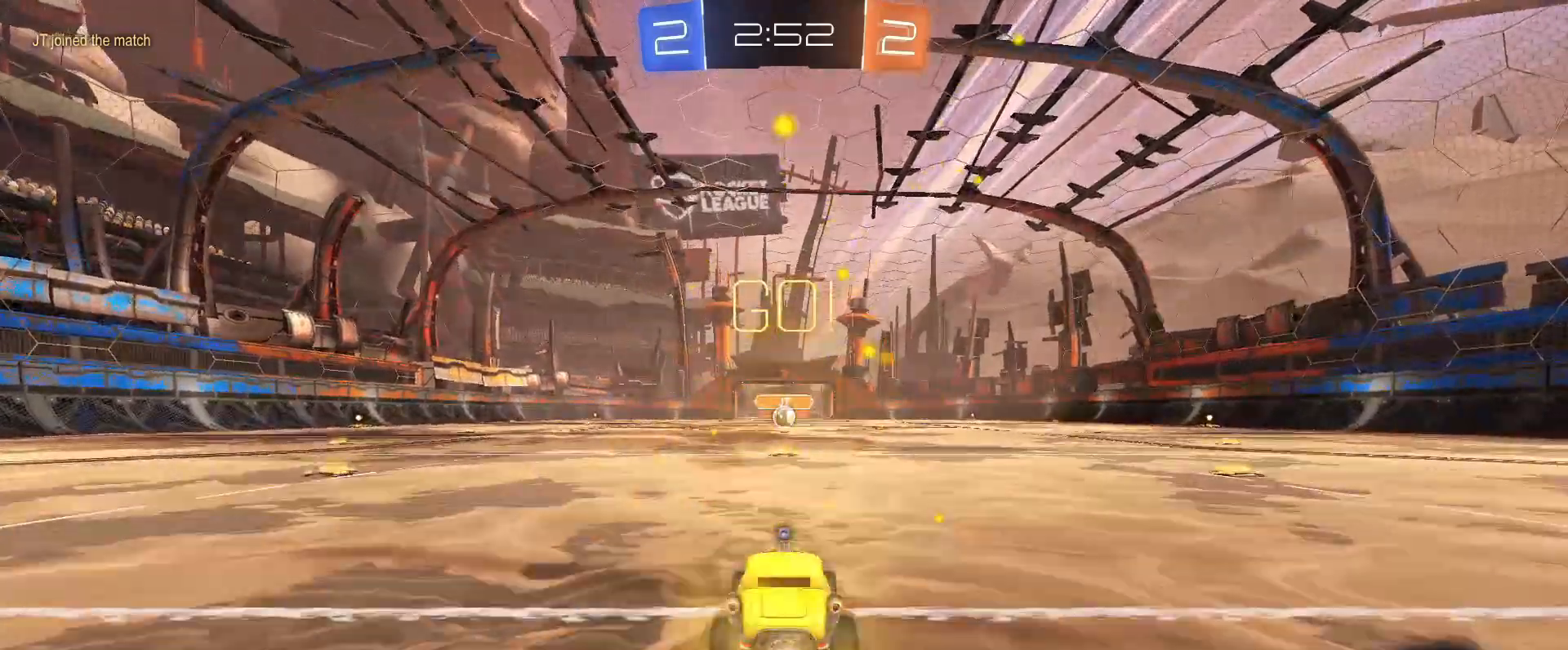
{"keys": [], "mouse": [], "events": [[133, "mouse_right", "down"], [133, "space", "down"], [217, "mouse_right", "up"], [217, "space", "up"], [283, "mouse_right", "down"], [283, "space", "down"], [367, "mouse_left", "up"], [367, "mouse_right", "up"], [367, "space", "up"], [417, "w", "up"]]}
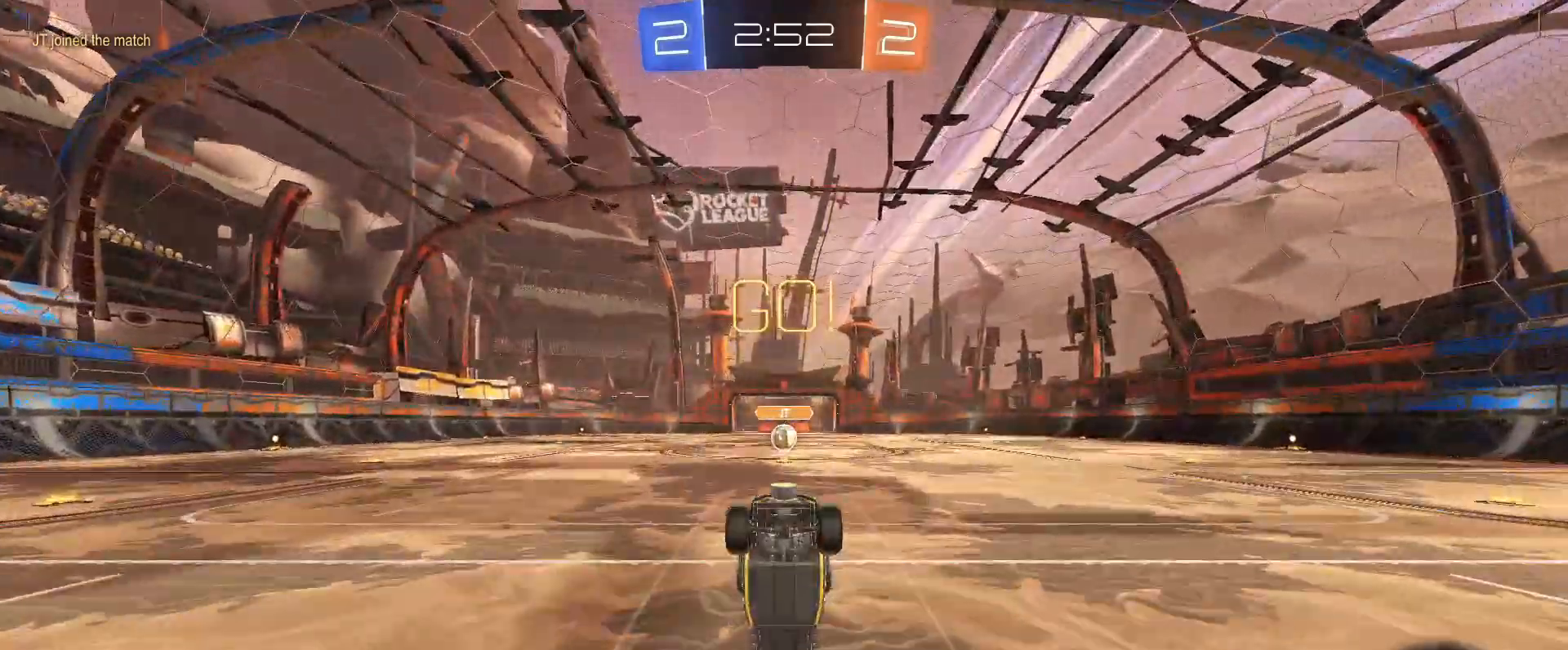
{"keys": [], "mouse": [], "events": [[100, "space", "down"], [200, "space", "up"]]}
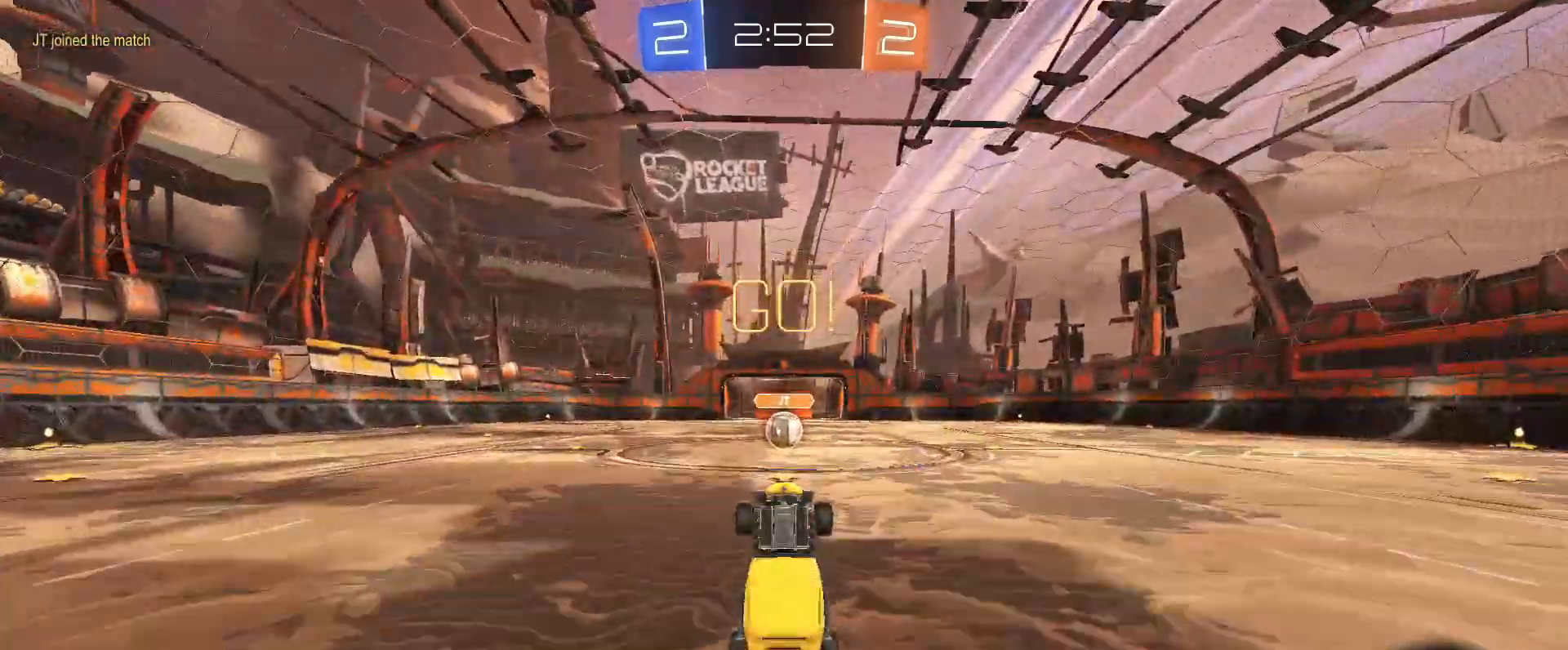
{"keys": [], "mouse": [], "events": [[167, "mouse_left", "down"], [450, "mouse_left", "up"]]}
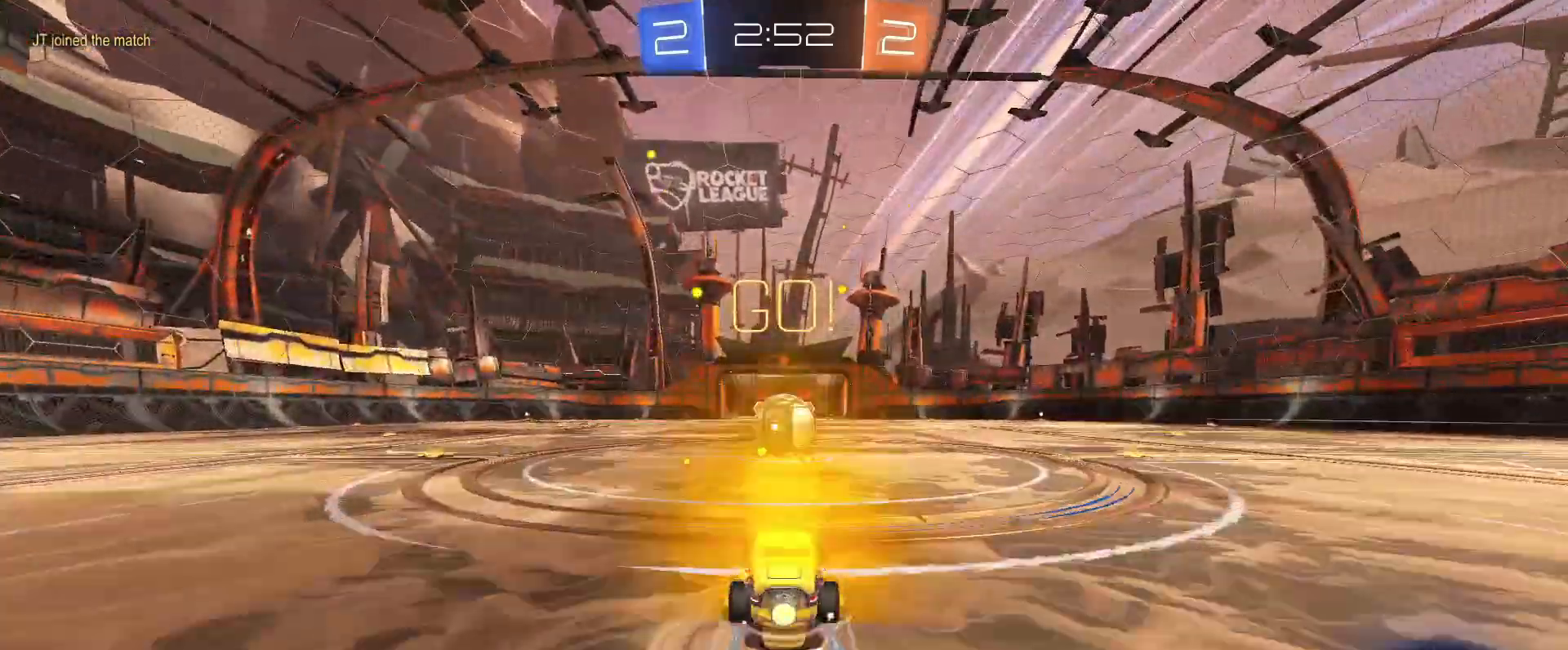
{"keys": ["w"], "mouse": ["right"], "events": [[133, "mouse_right", "down"], [183, "w", "down"], [283, "mouse_right", "up"], [367, "mouse_right", "down"]]}
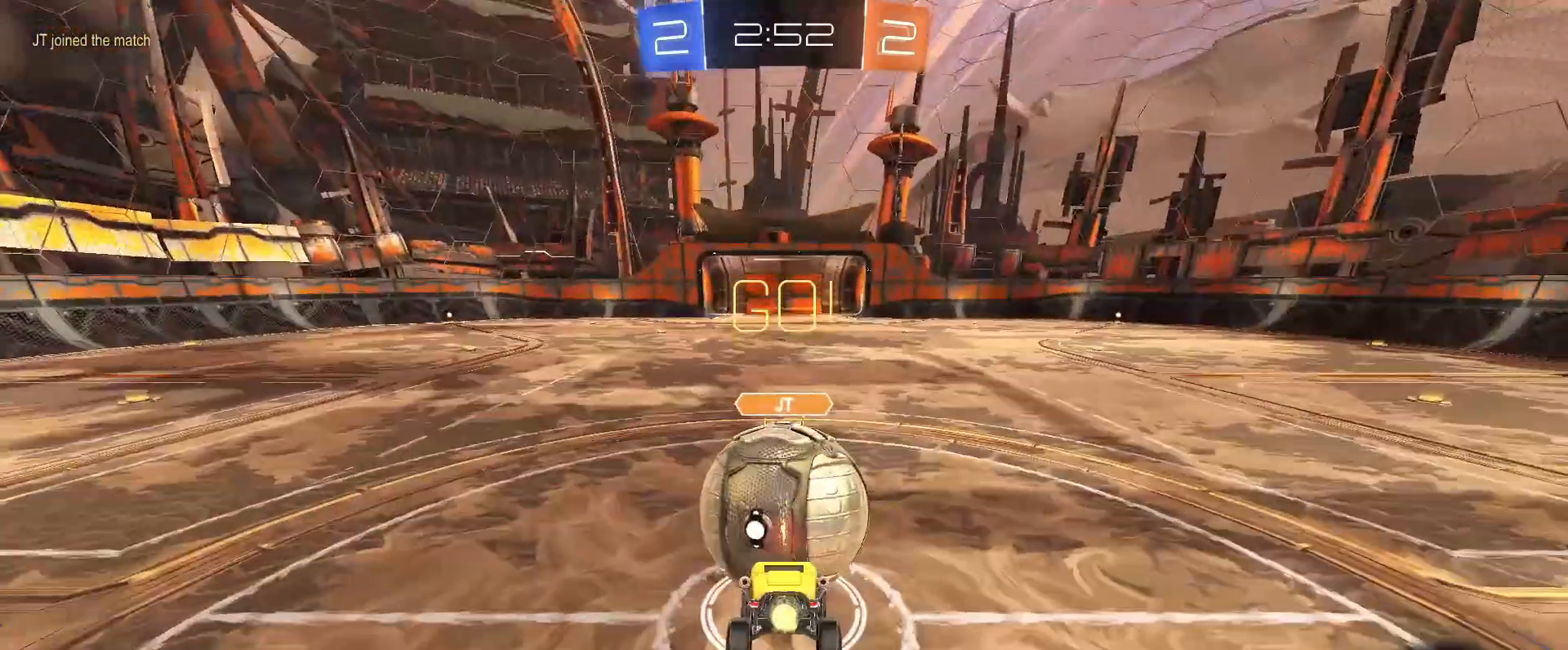
{"keys": [], "mouse": [], "events": [[100, "mouse_right", "up"], [100, "w", "up"]]}
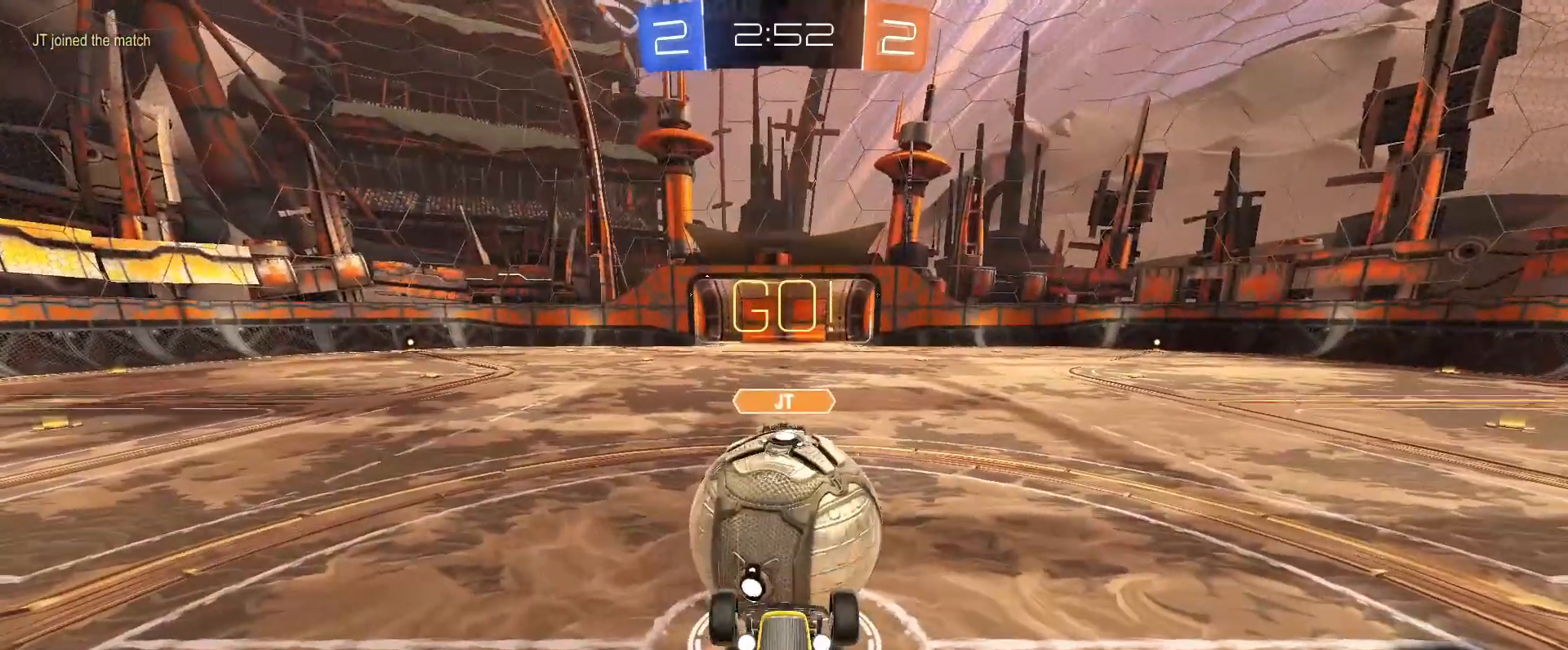
{"keys": ["w"], "mouse": [], "events": [[83, "w", "down"]]}
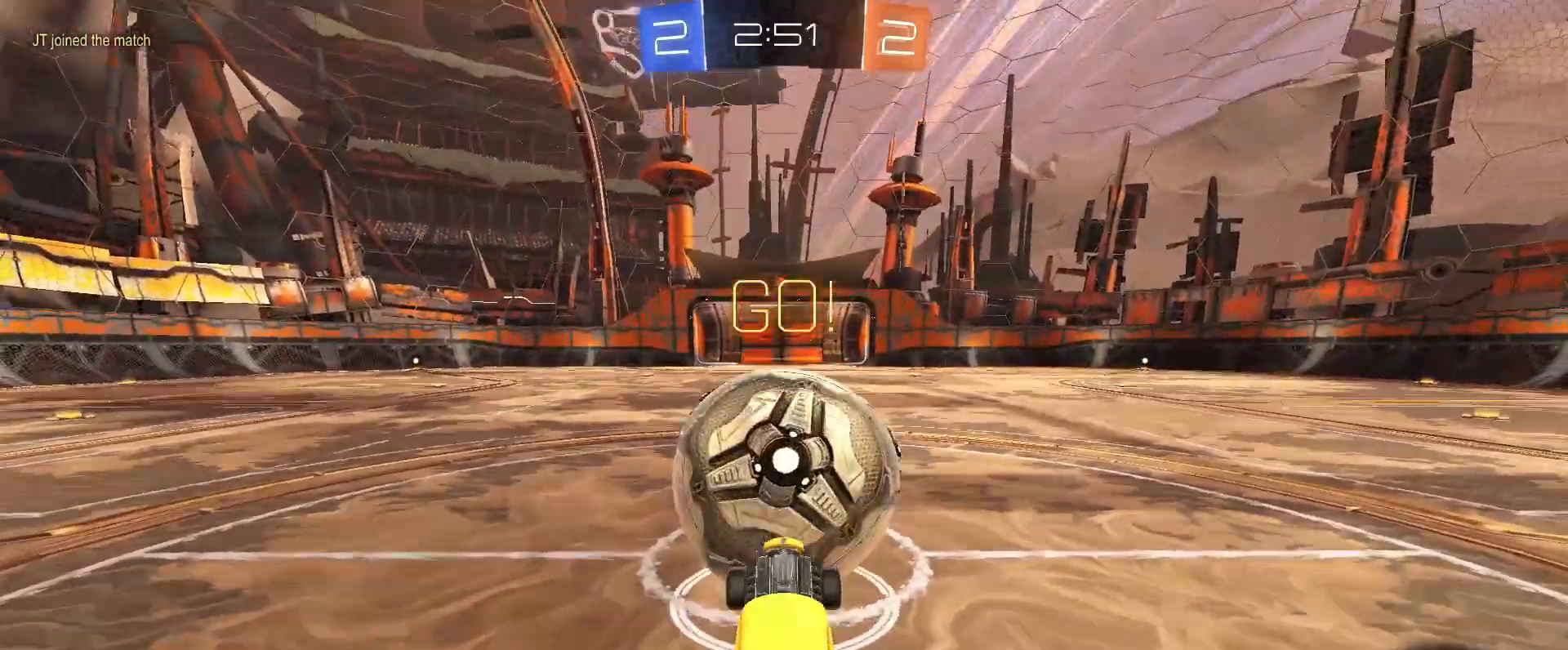
{"keys": [], "mouse": ["left"], "events": [[83, "mouse_left", "down"], [317, "mouse_right", "down"], [367, "w", "up"], [467, "mouse_right", "up"]]}
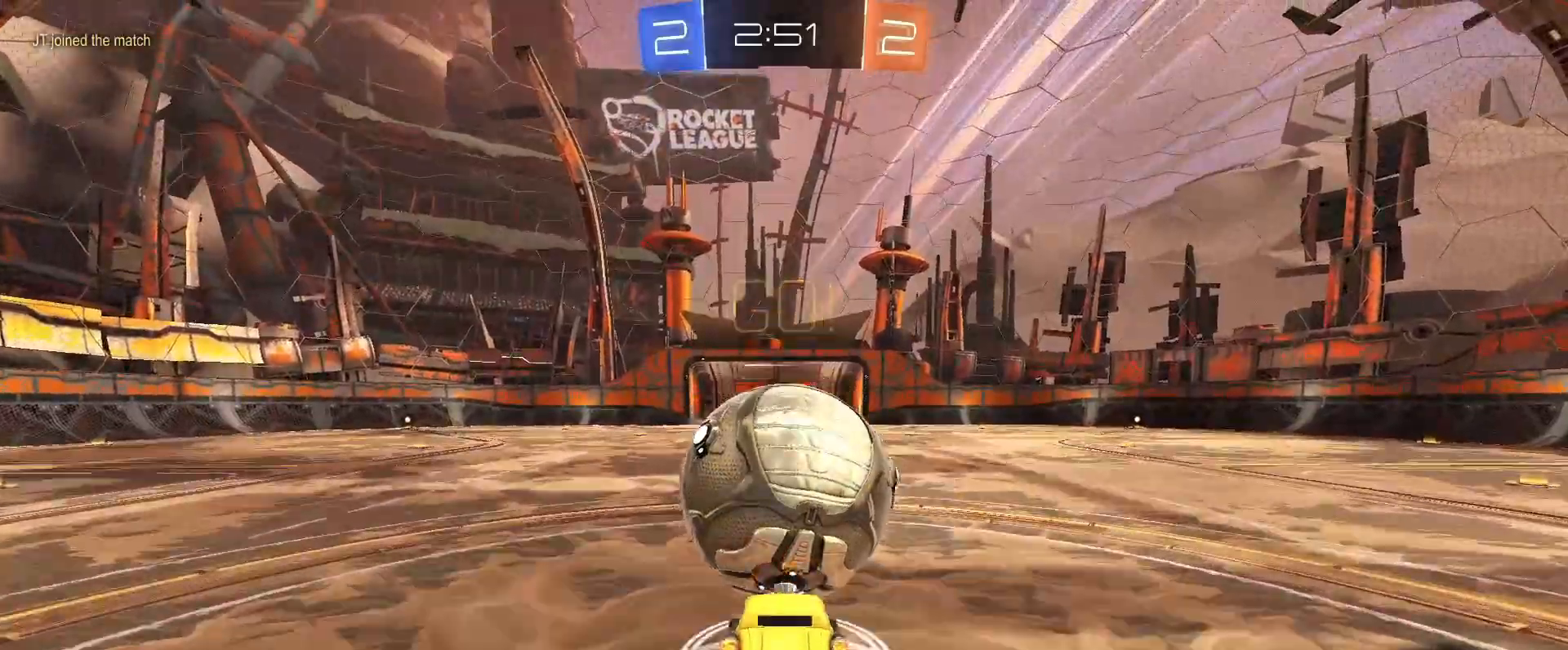
{"keys": ["w"], "mouse": [], "events": [[17, "mouse_right", "down"], [150, "mouse_right", "up"], [300, "mouse_left", "up"], [300, "w", "down"]]}
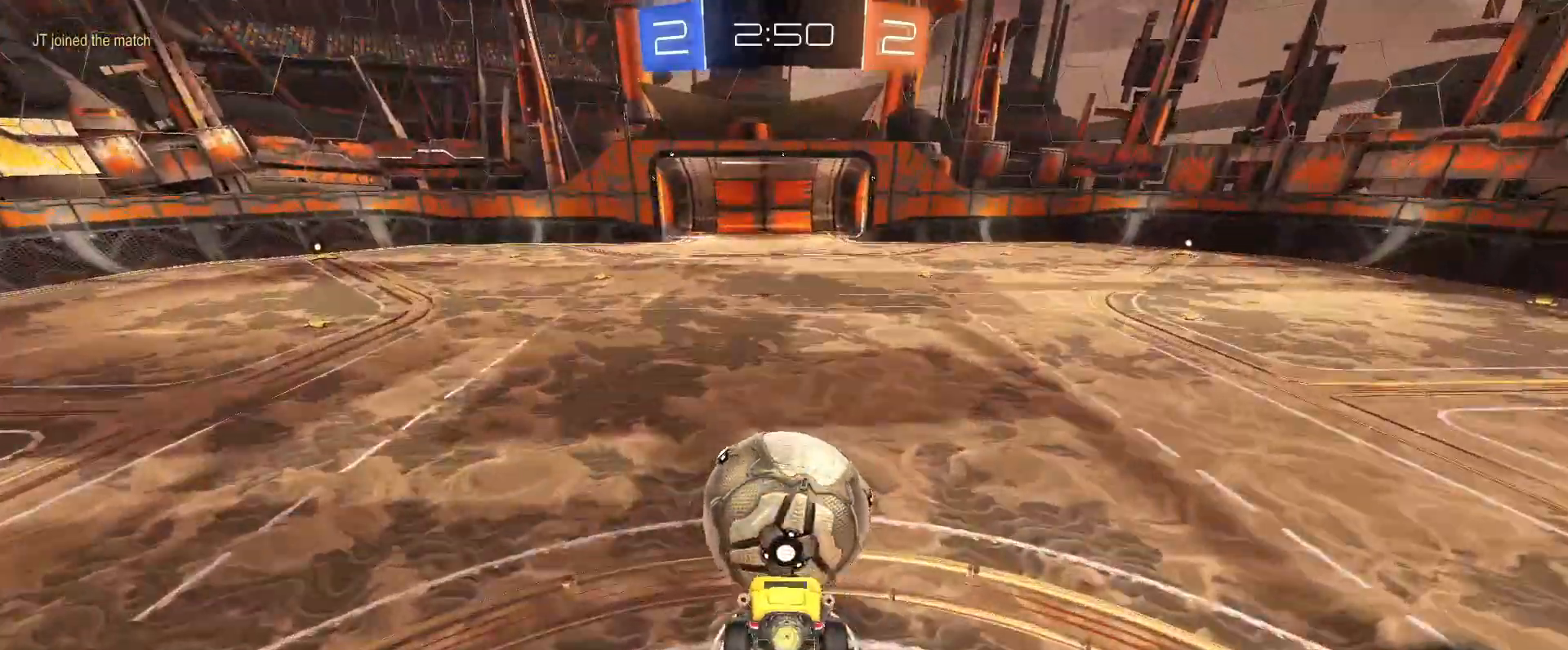
{"keys": ["s"], "mouse": [], "events": [[83, "w", "up"], [167, "mouse_left", "down"], [267, "d", "down"], [267, "s", "down"], [350, "d", "up"], [500, "mouse_left", "up"]]}
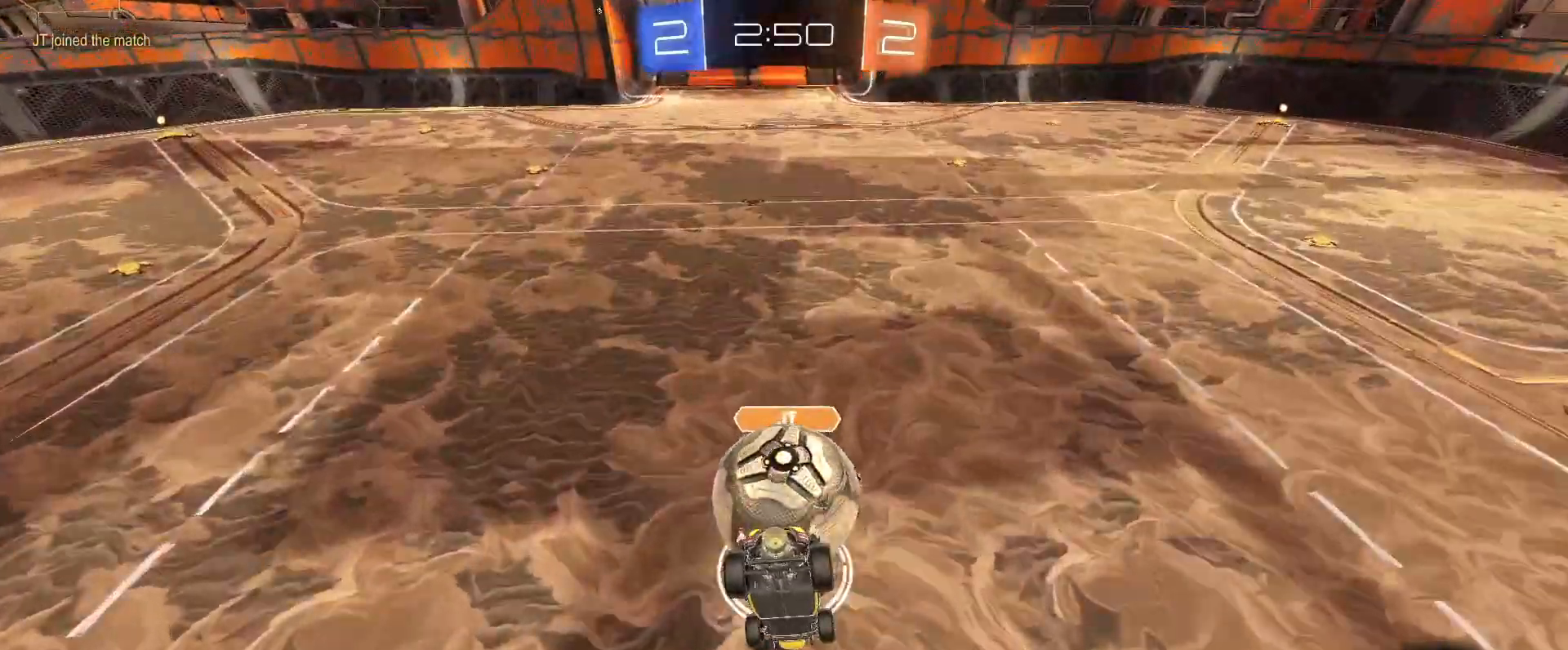
{"keys": ["d"], "mouse": [], "events": [[217, "s", "up"], [417, "d", "down"]]}
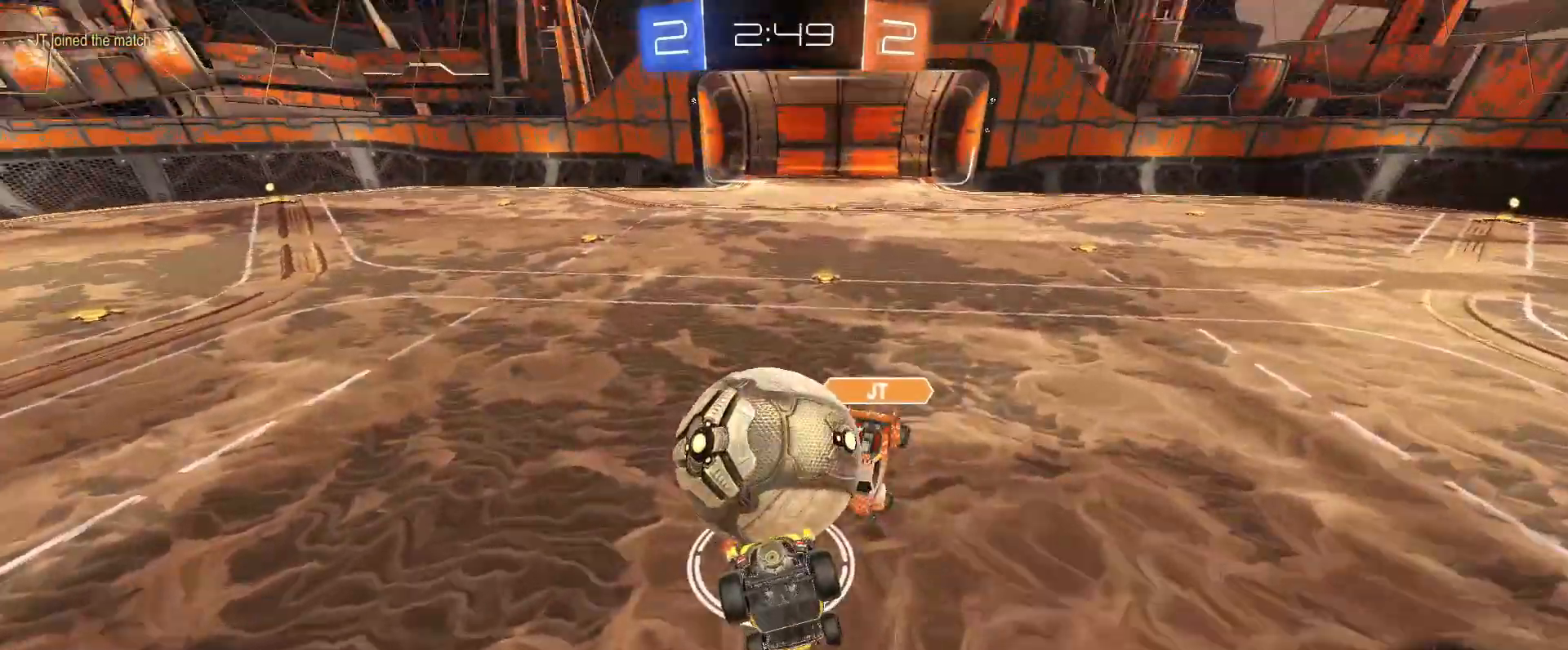
{"keys": ["w"], "mouse": [], "events": [[17, "d", "up"], [67, "a", "down"], [150, "a", "up"], [200, "w", "down"]]}
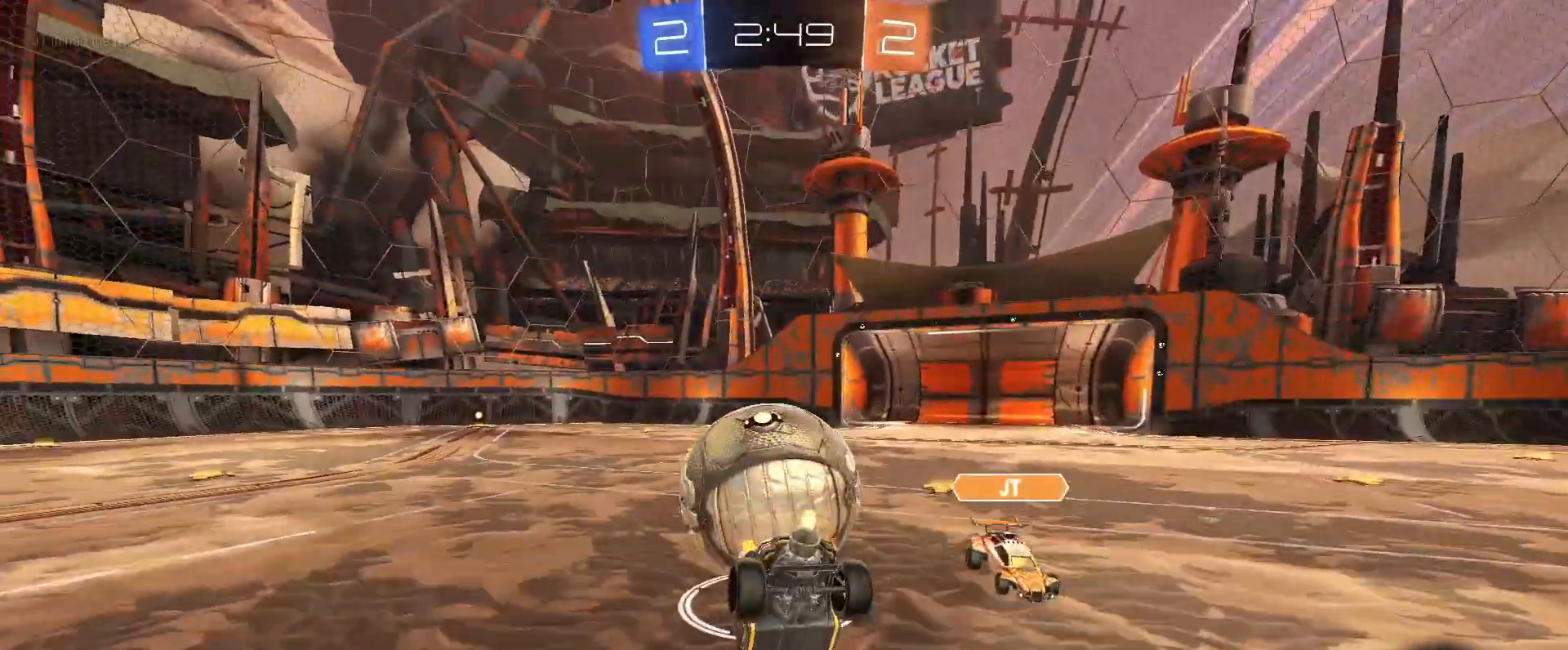
{"keys": [], "mouse": [], "events": [[33, "d", "down"], [167, "d", "up"], [267, "w", "up"], [400, "s", "down"], [450, "s", "up"]]}
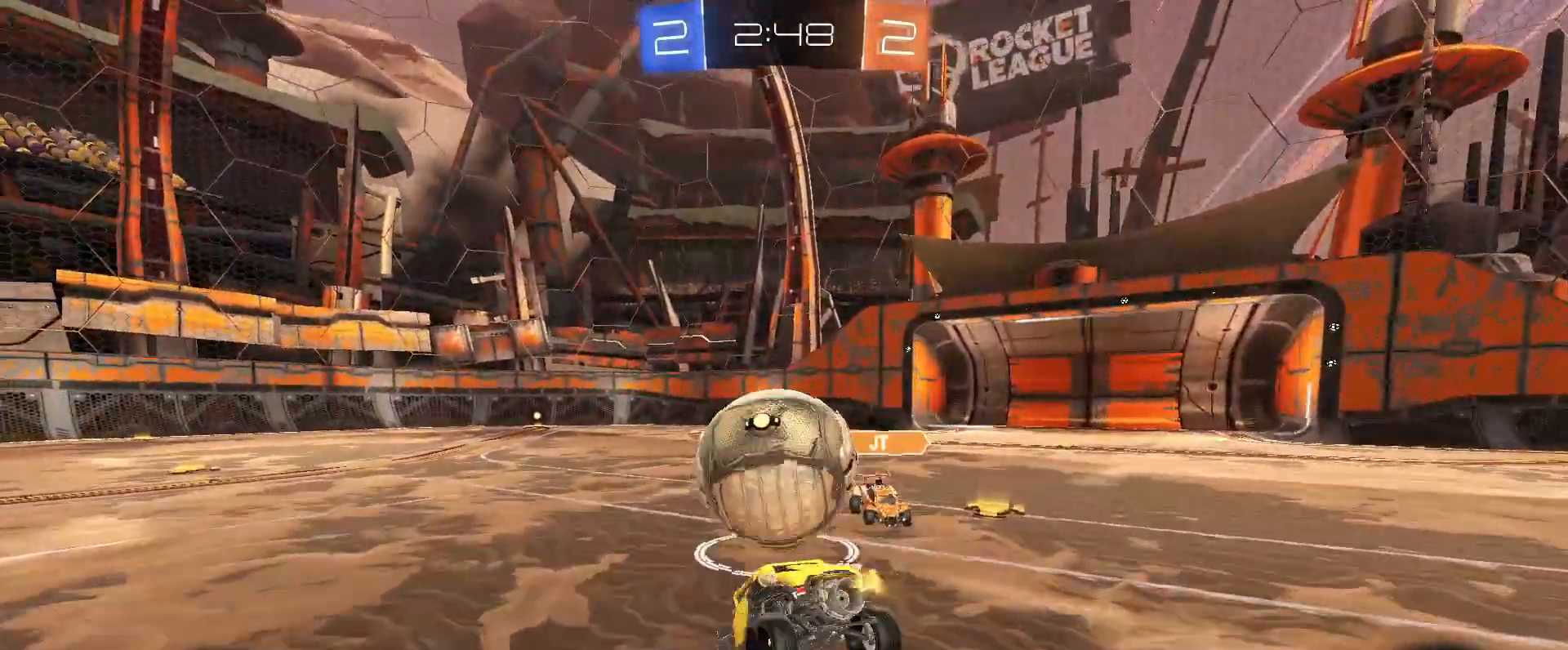
{"keys": ["d", "w"], "mouse": [], "events": [[50, "w", "down"], [183, "d", "down"]]}
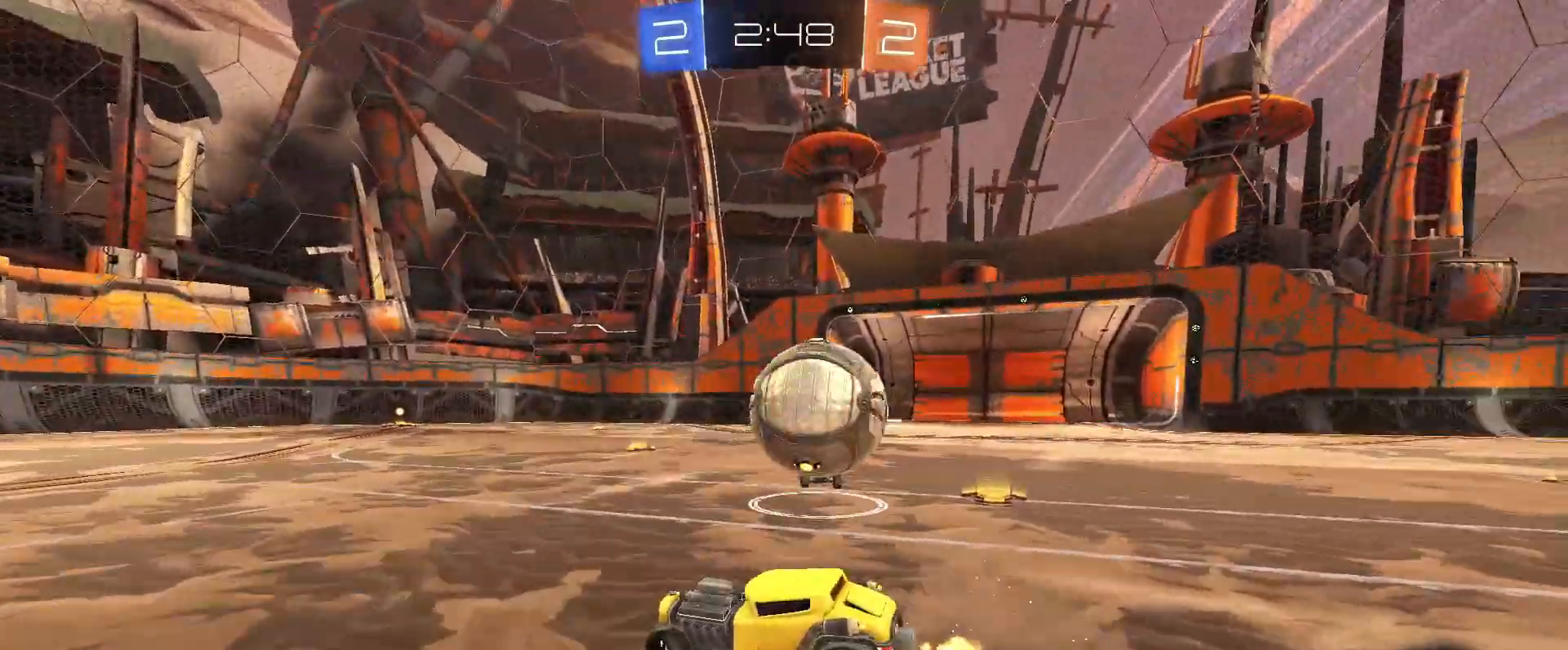
{"keys": ["d"], "mouse": ["right"], "events": [[17, "w", "up"], [100, "s", "down"], [250, "d", "up"], [300, "s", "up"], [383, "mouse_right", "down"], [483, "d", "down"]]}